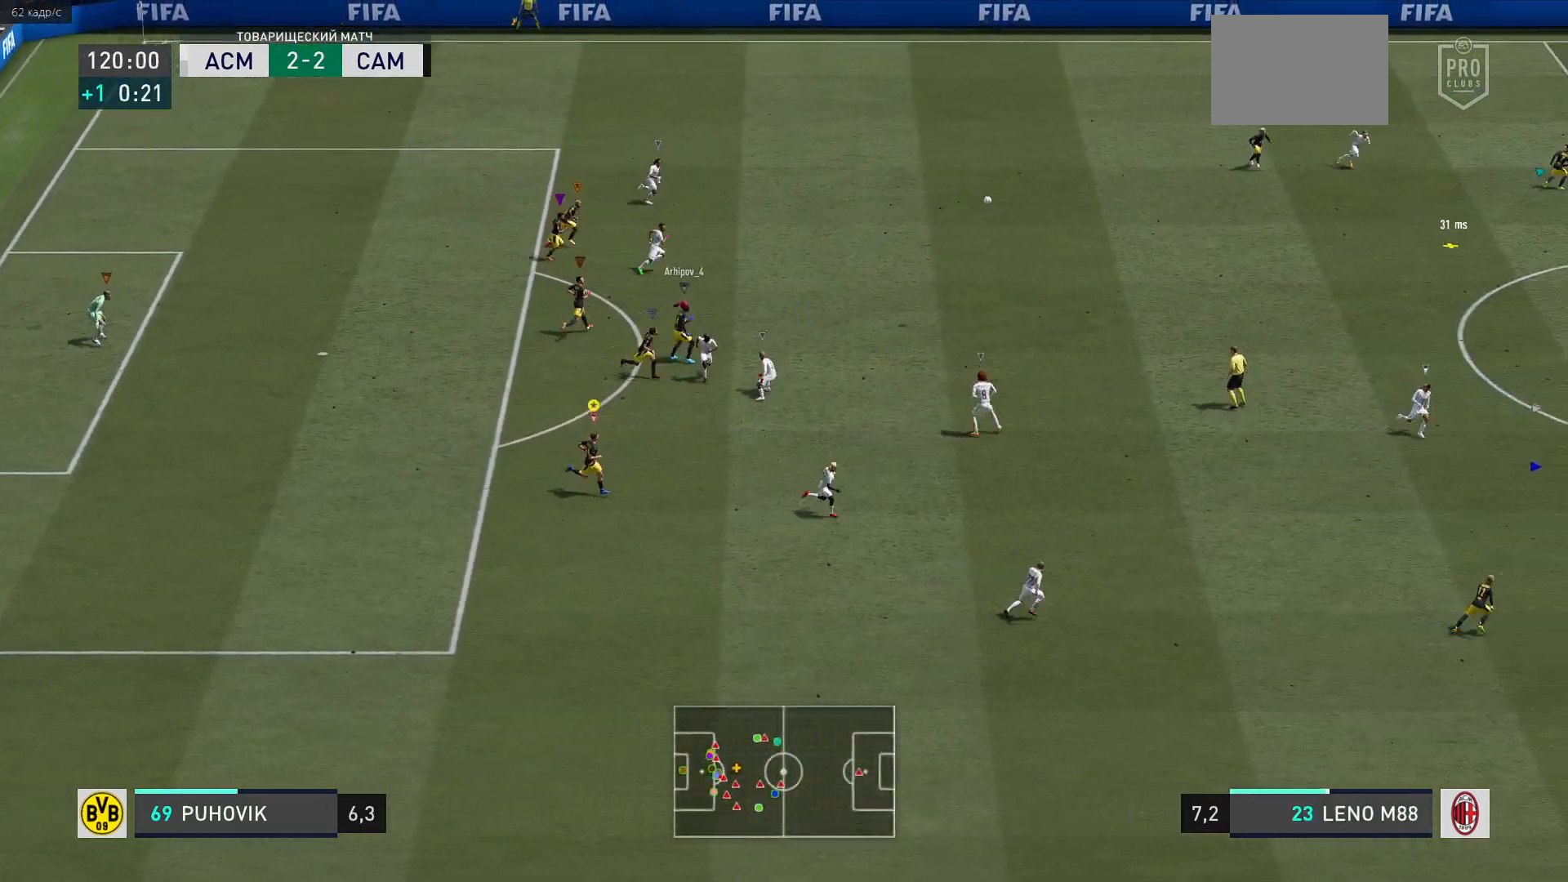
Gameplay with a controller (Xbox layout); each line is a JSON object with the inputs held at the frame after it. "events" lists button and stick changes between this image and that frame as [ms after this image, input, new state], when the widget could be followed in between. Not read: L3 R3.
{"buttons": [], "left_stick": "right", "right_stick": "center", "events": [[50, "left_stick", "right"]]}
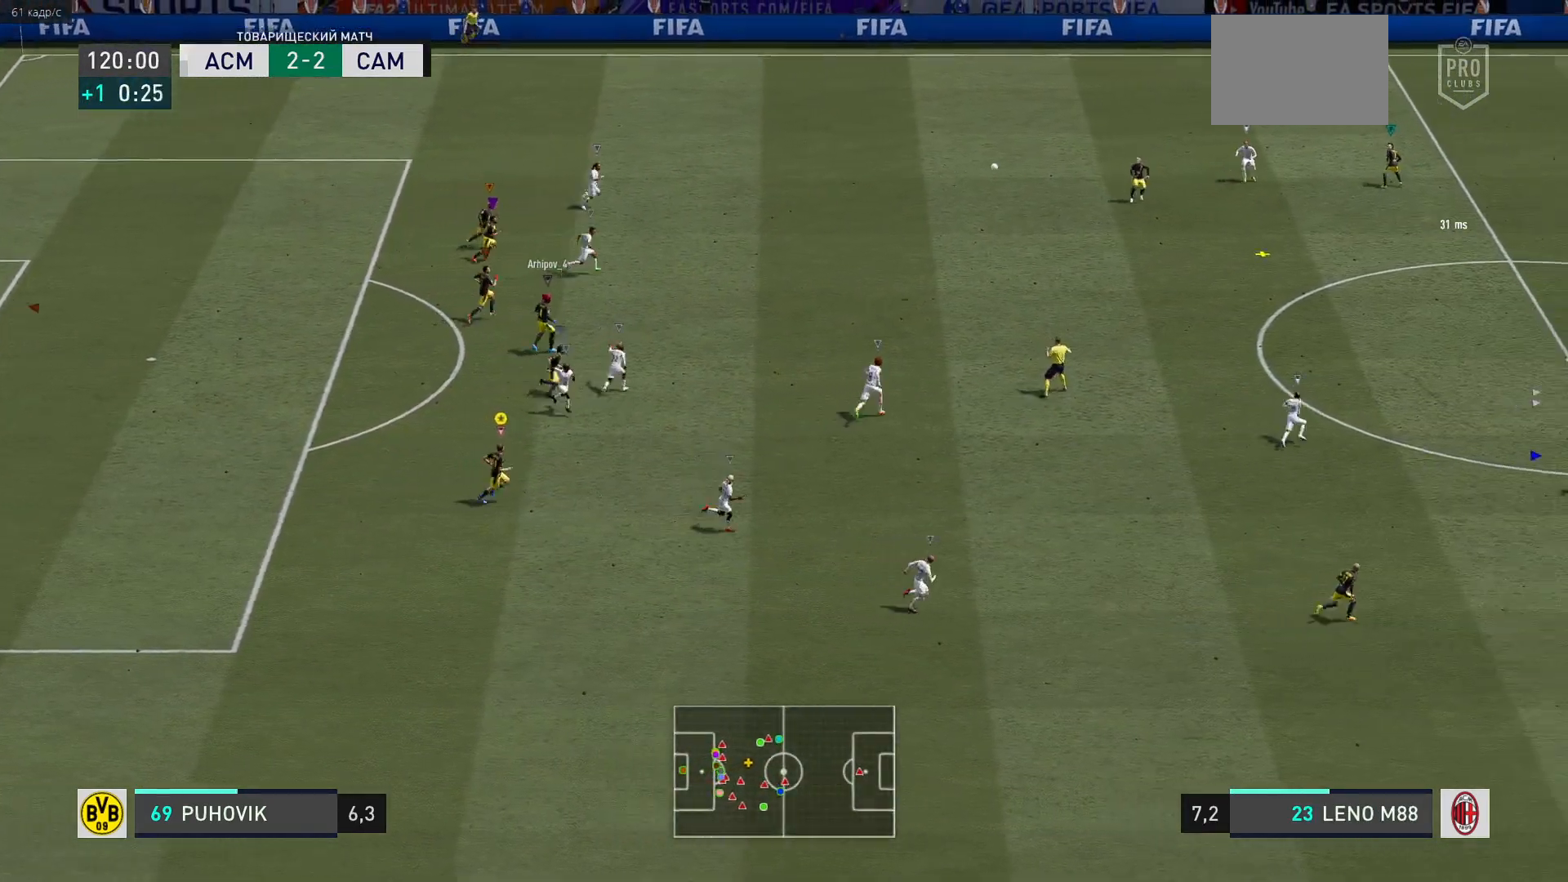
{"buttons": [], "left_stick": "right", "right_stick": "center", "events": []}
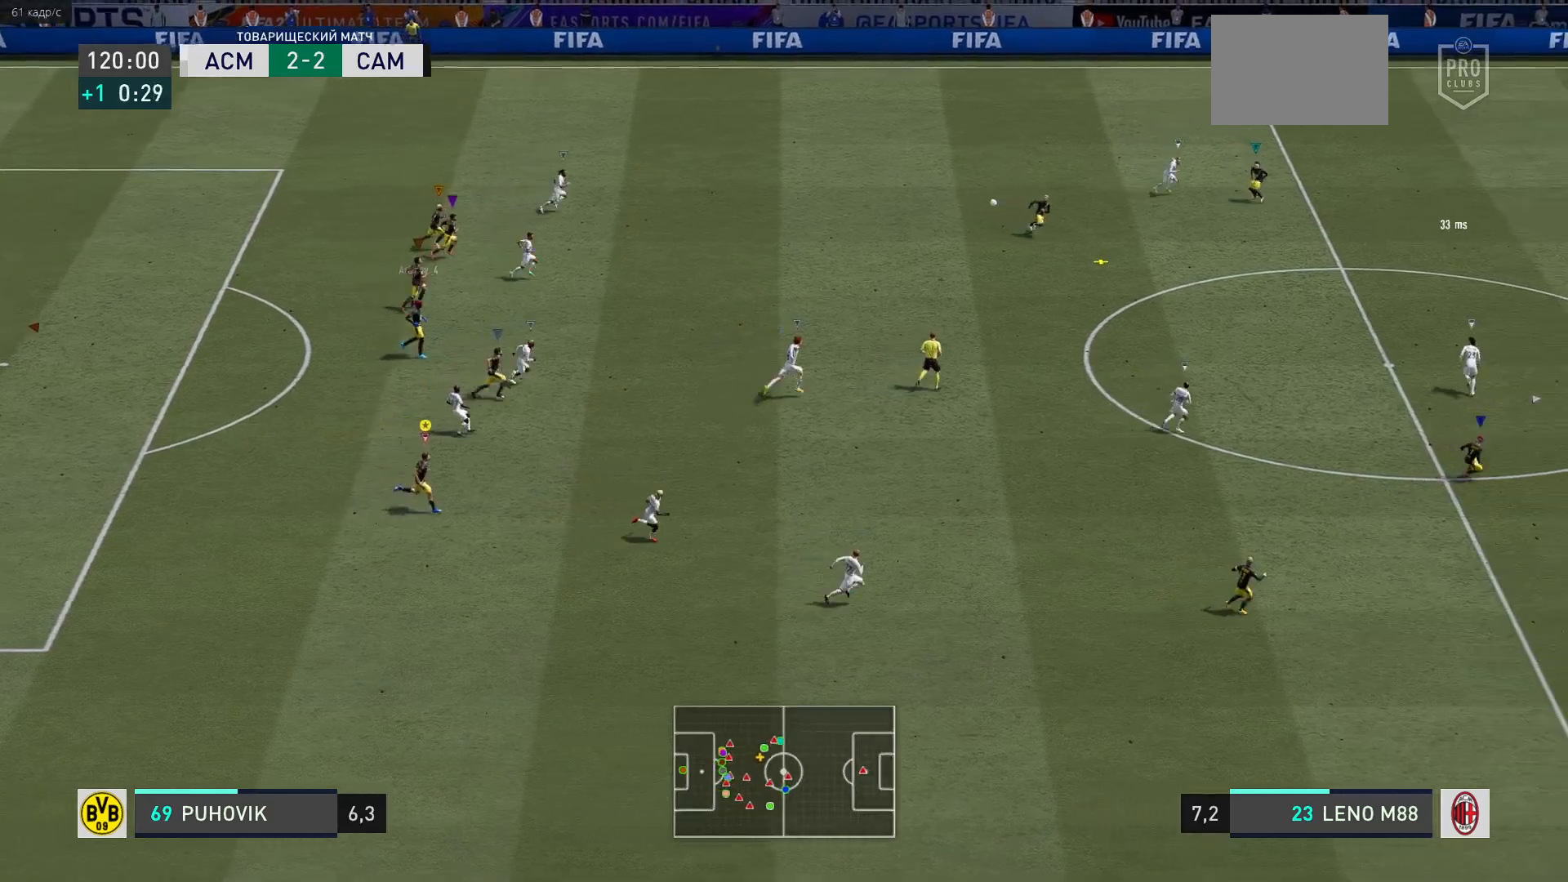
{"buttons": [], "left_stick": "right", "right_stick": "center", "events": []}
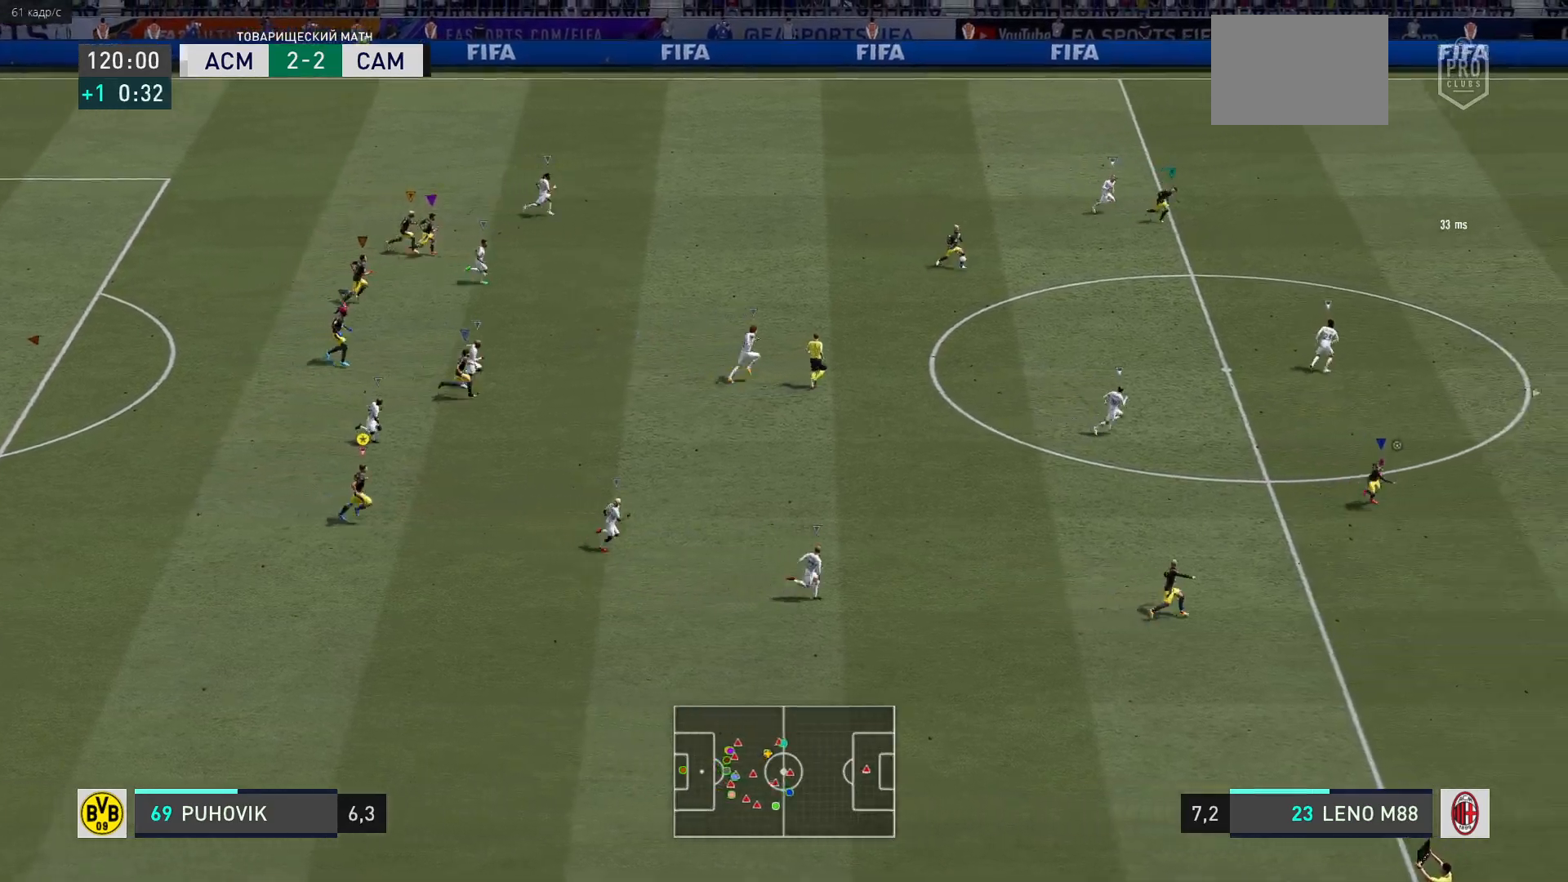
{"buttons": [], "left_stick": "right", "right_stick": "center", "events": []}
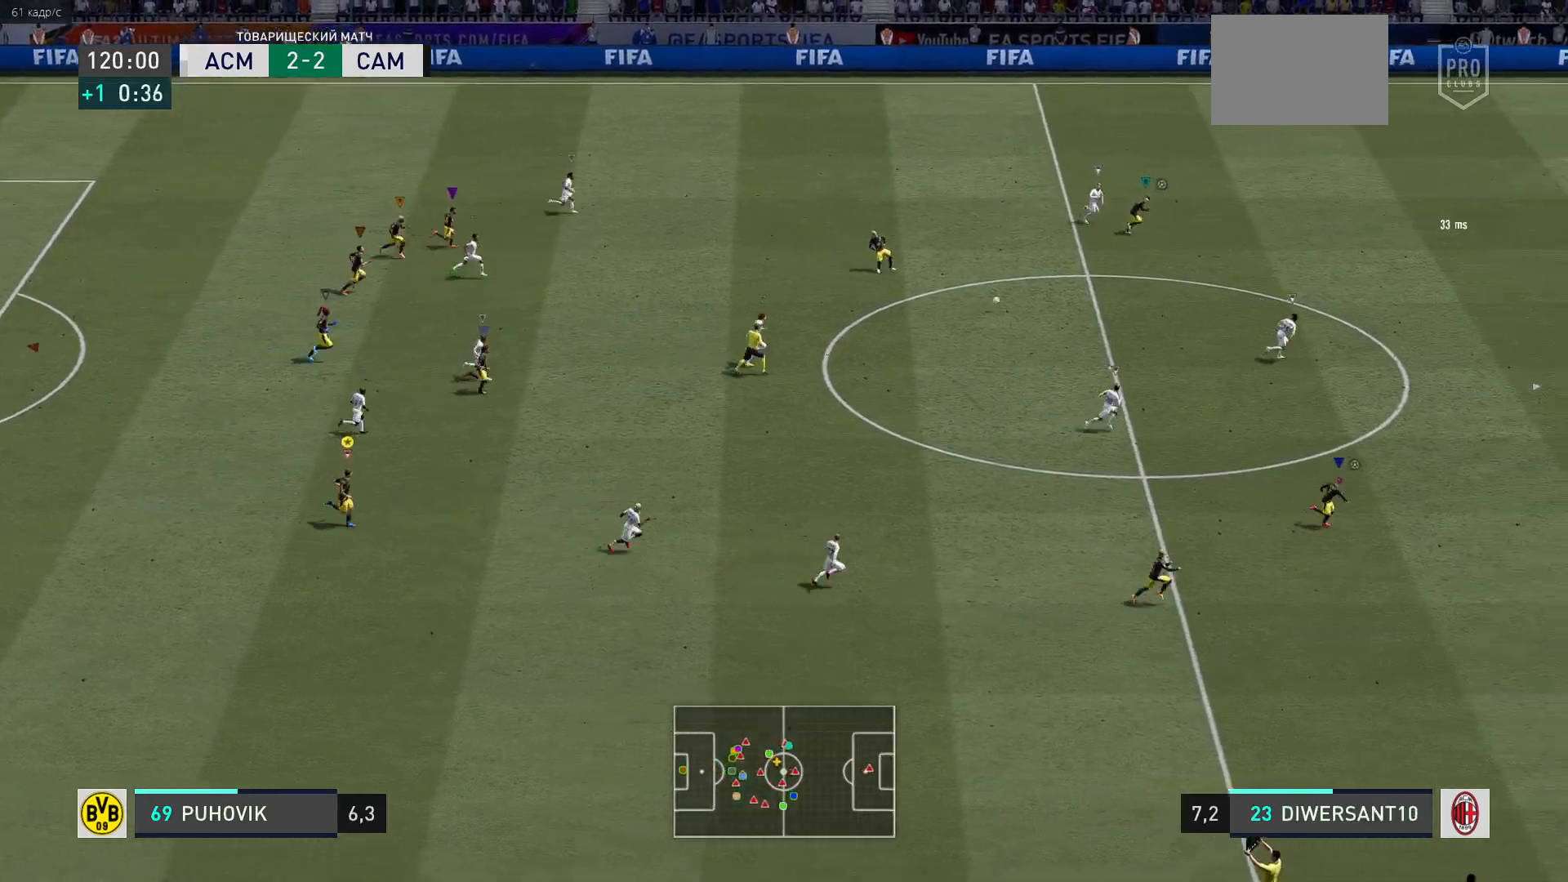
{"buttons": ["R2"], "left_stick": "right", "right_stick": "center", "events": [[167, "R2", "down"]]}
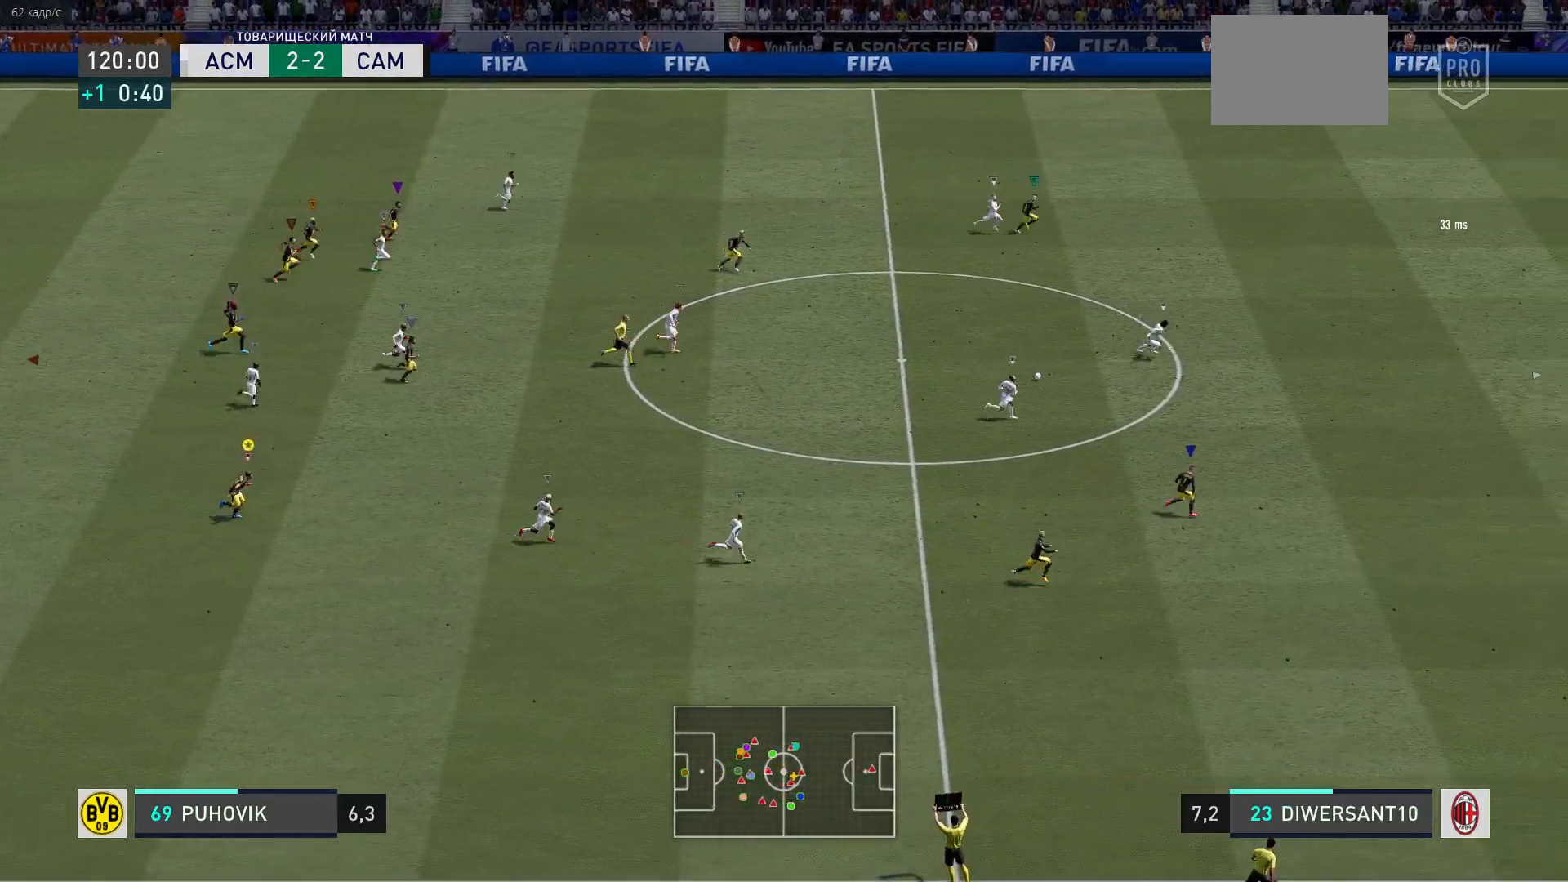
{"buttons": ["R2"], "left_stick": "right", "right_stick": "center", "events": []}
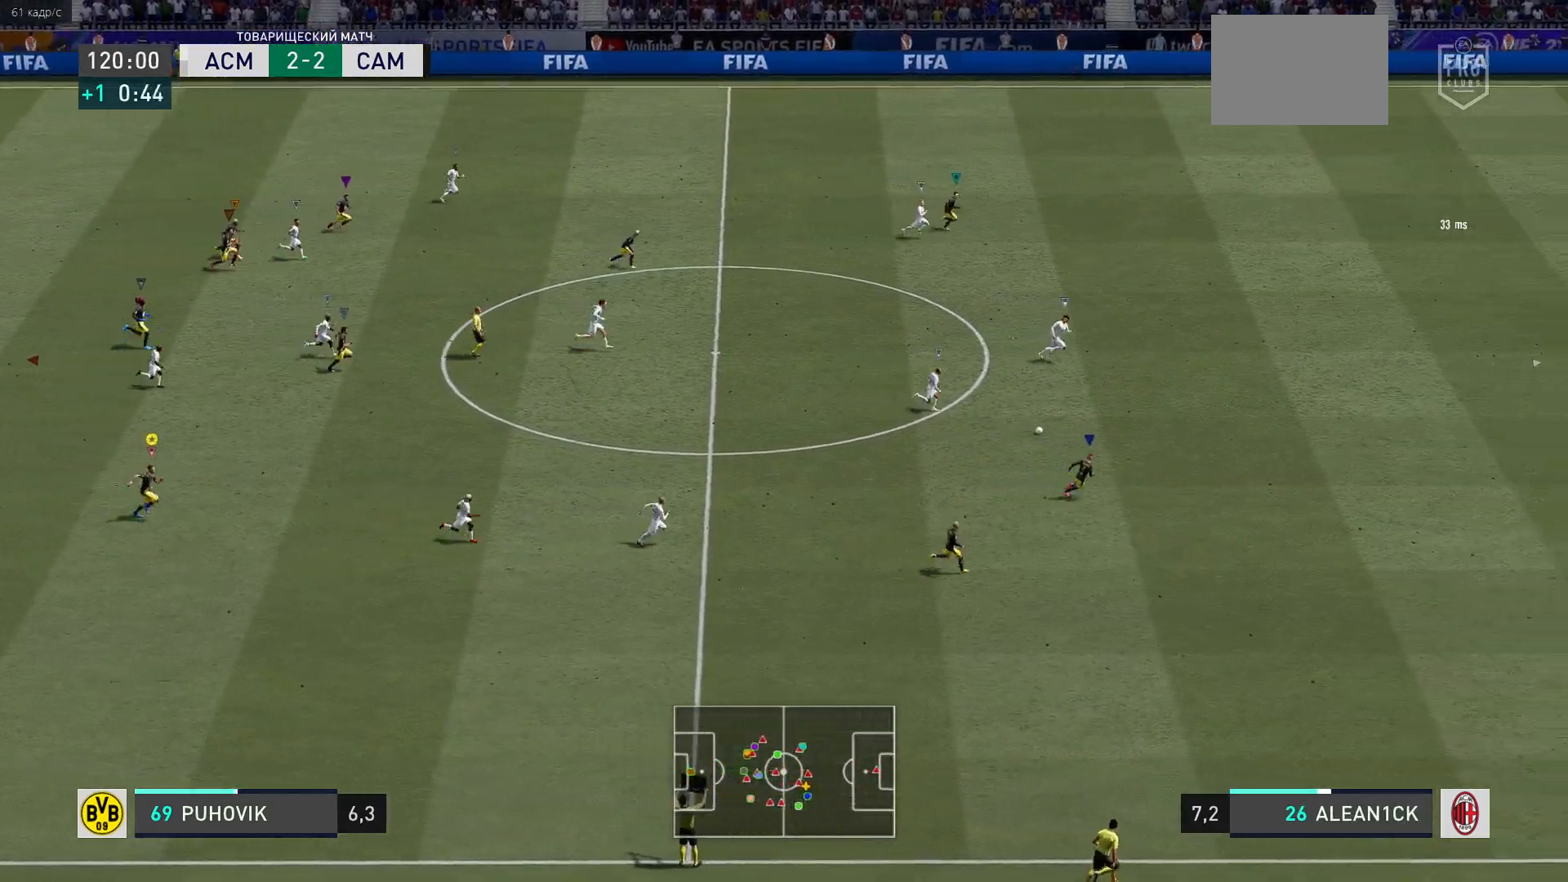
{"buttons": ["R2"], "left_stick": "right", "right_stick": "center", "events": []}
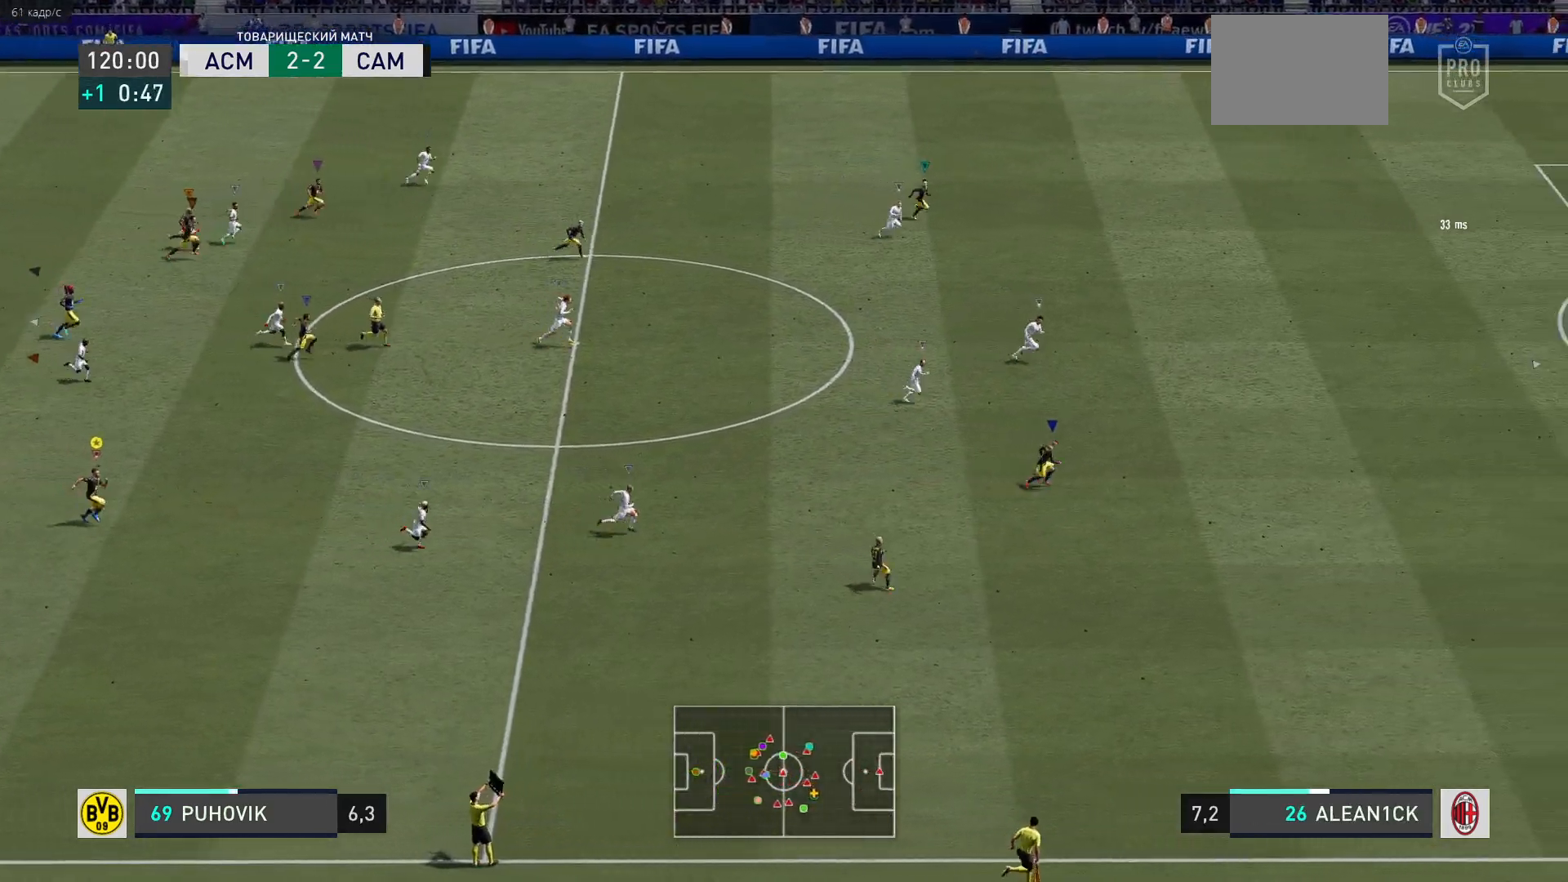
{"buttons": ["R2"], "left_stick": "right", "right_stick": "center", "events": []}
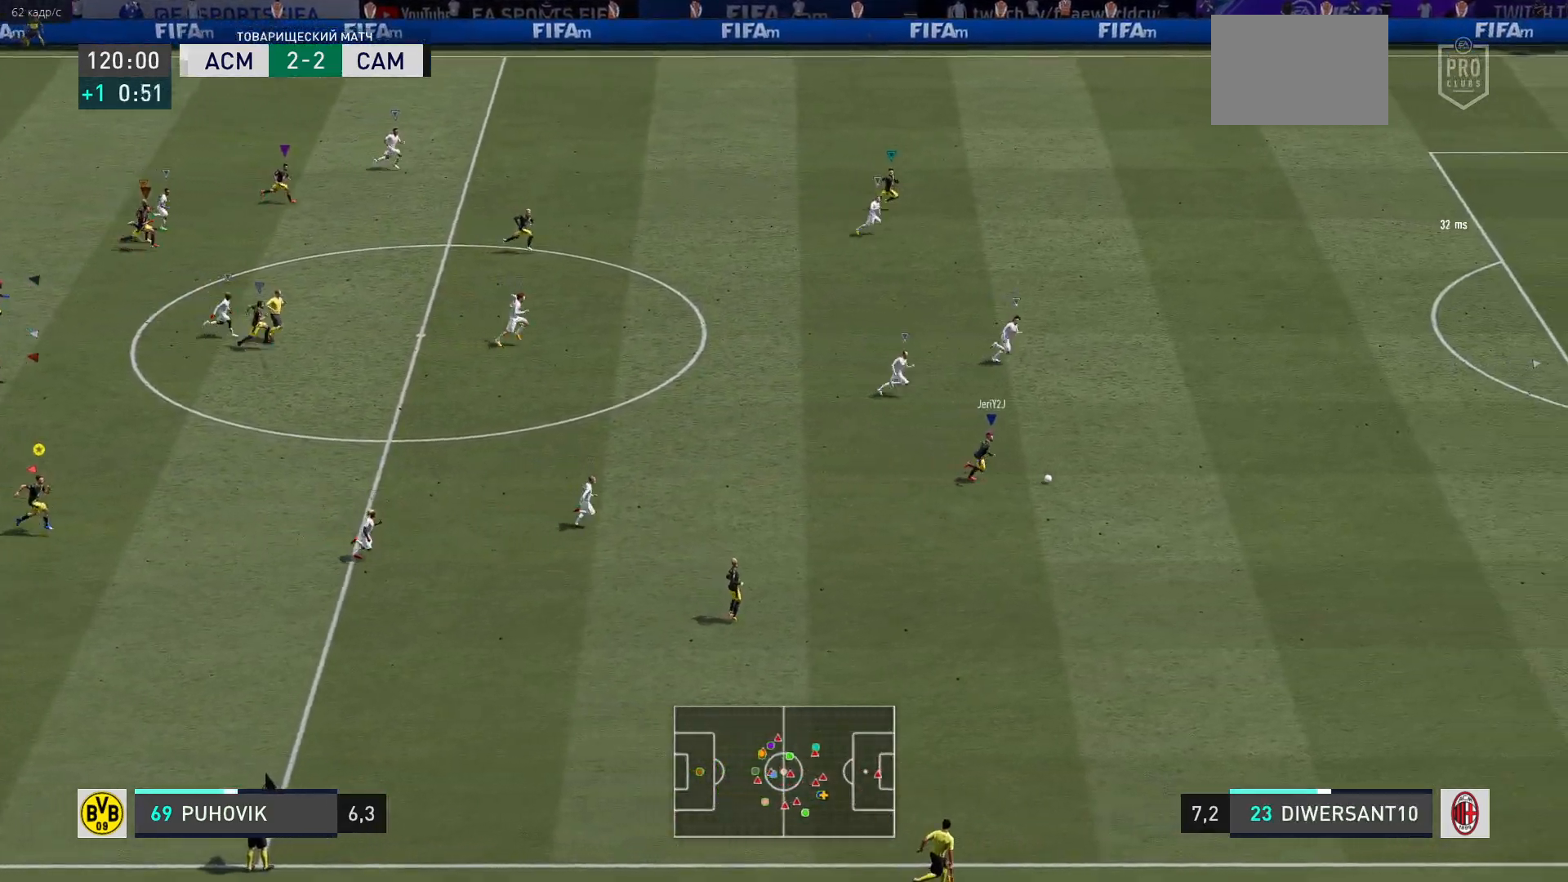
{"buttons": ["R2"], "left_stick": "right", "right_stick": "center", "events": []}
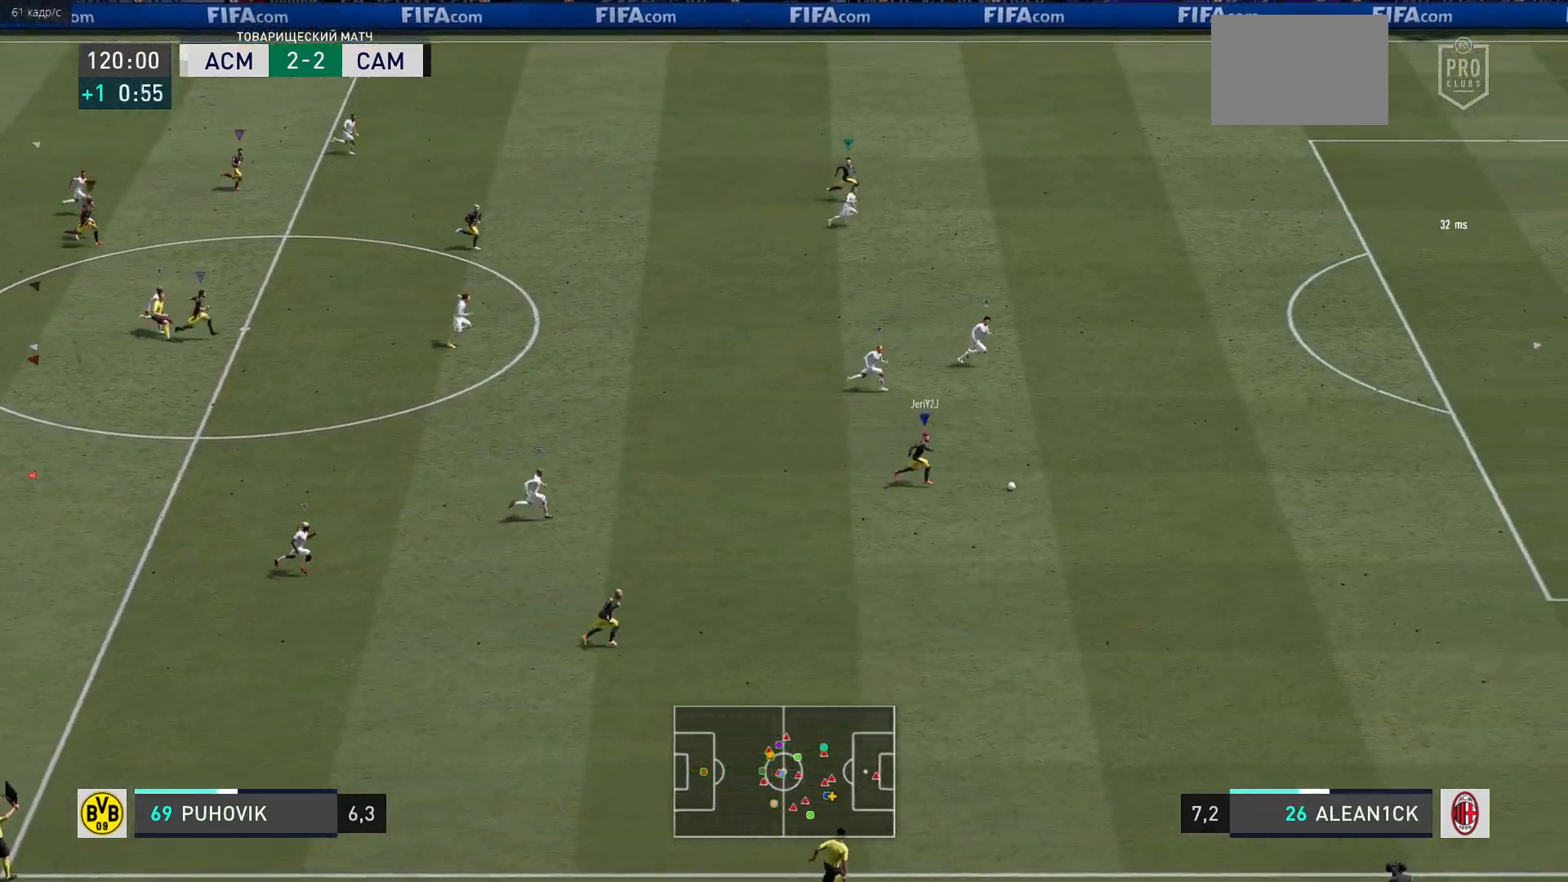
{"buttons": ["R2"], "left_stick": "right", "right_stick": "center", "events": []}
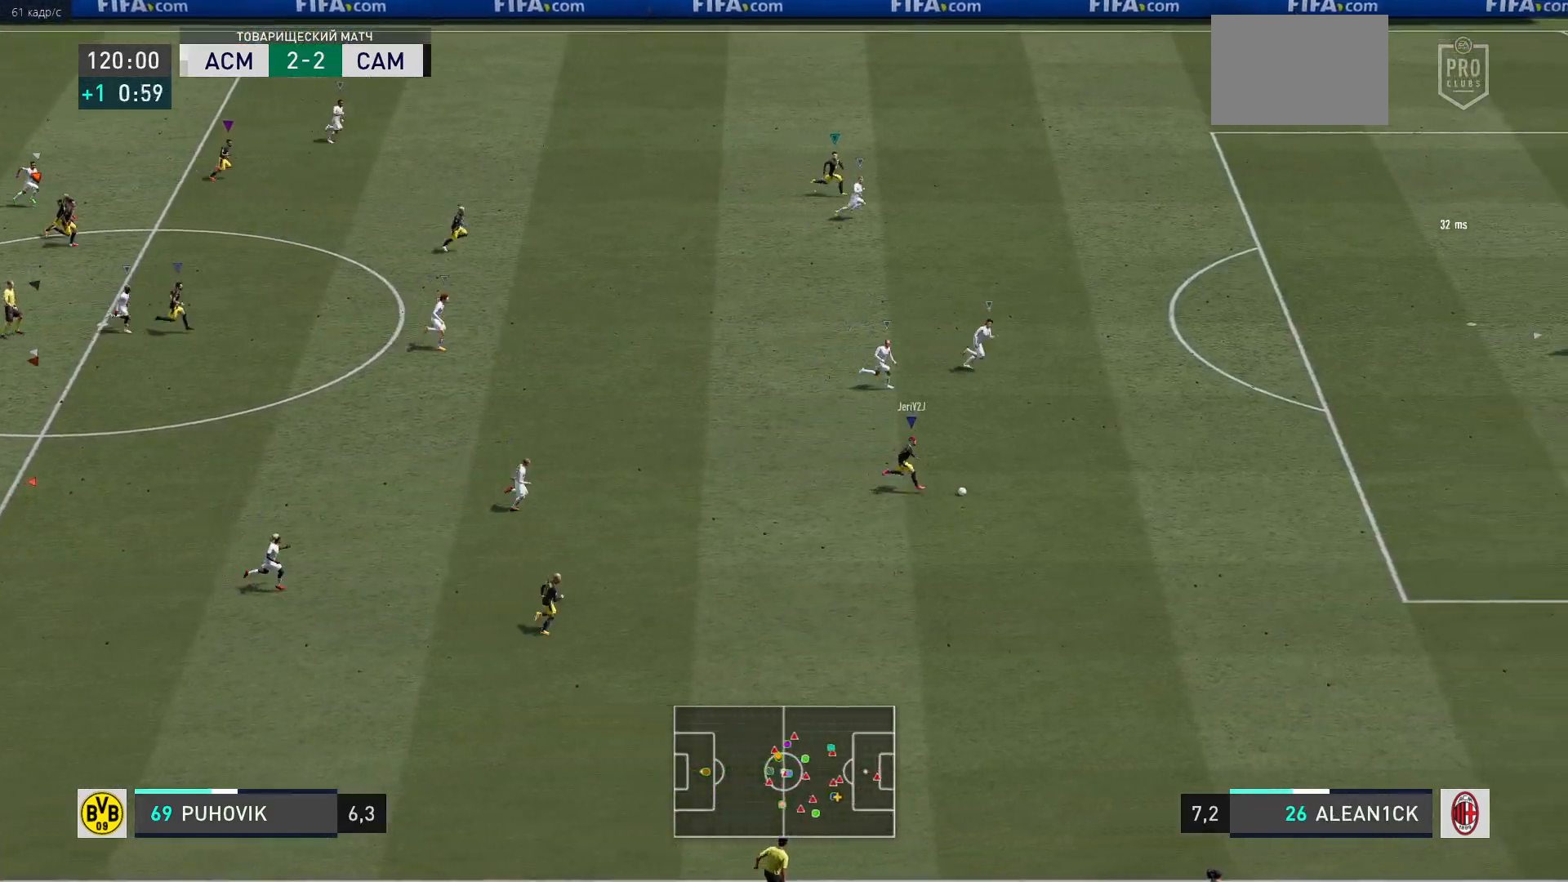
{"buttons": [], "left_stick": "right", "right_stick": "center", "events": [[267, "R2", "up"]]}
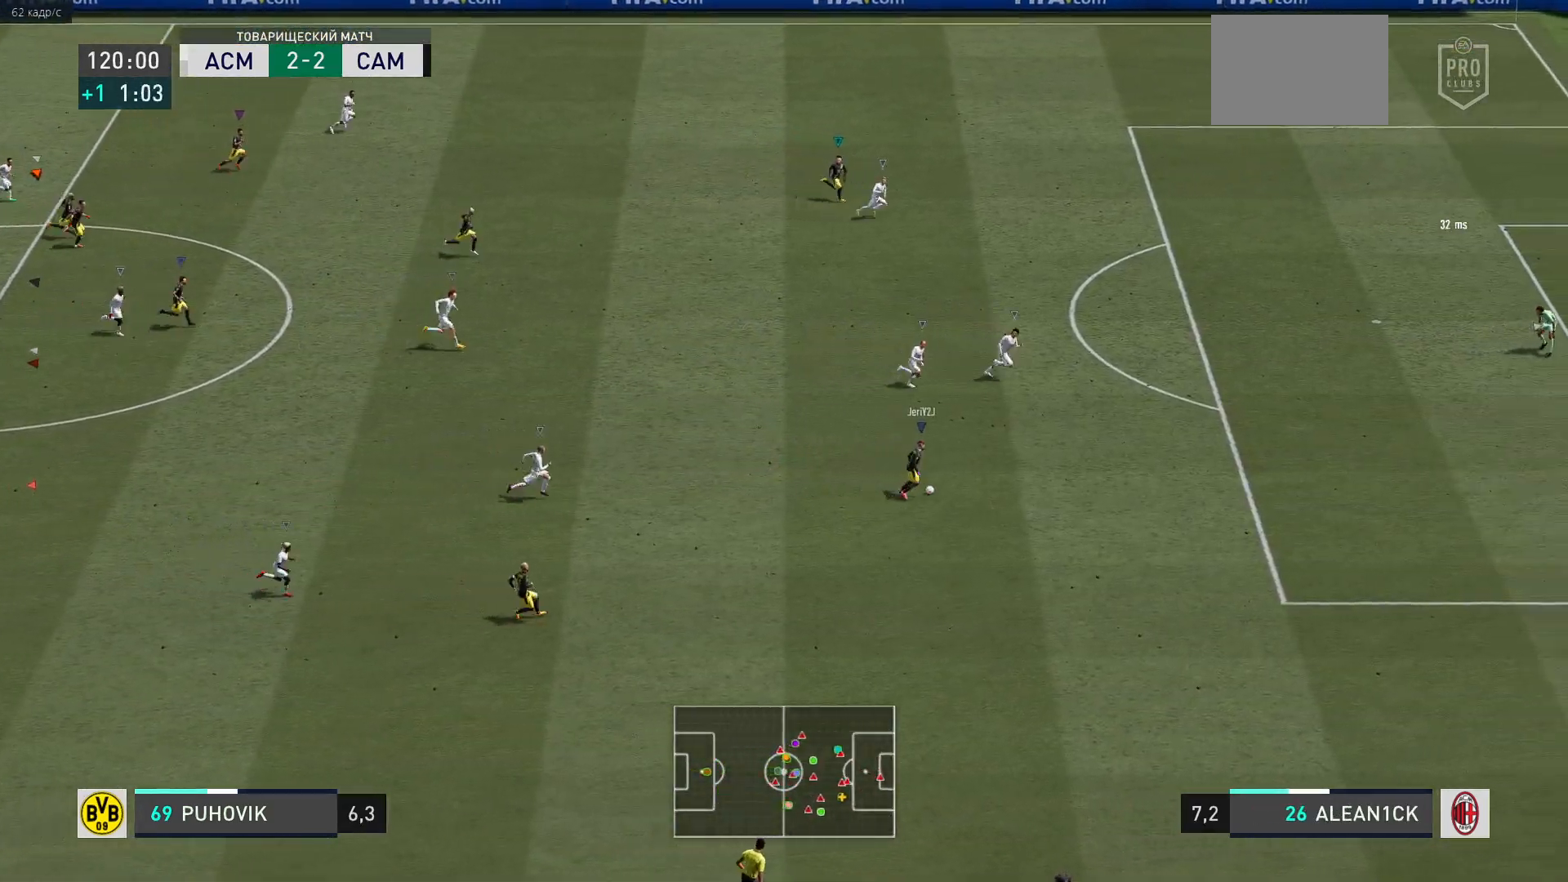
{"buttons": [], "left_stick": "right", "right_stick": "center", "events": []}
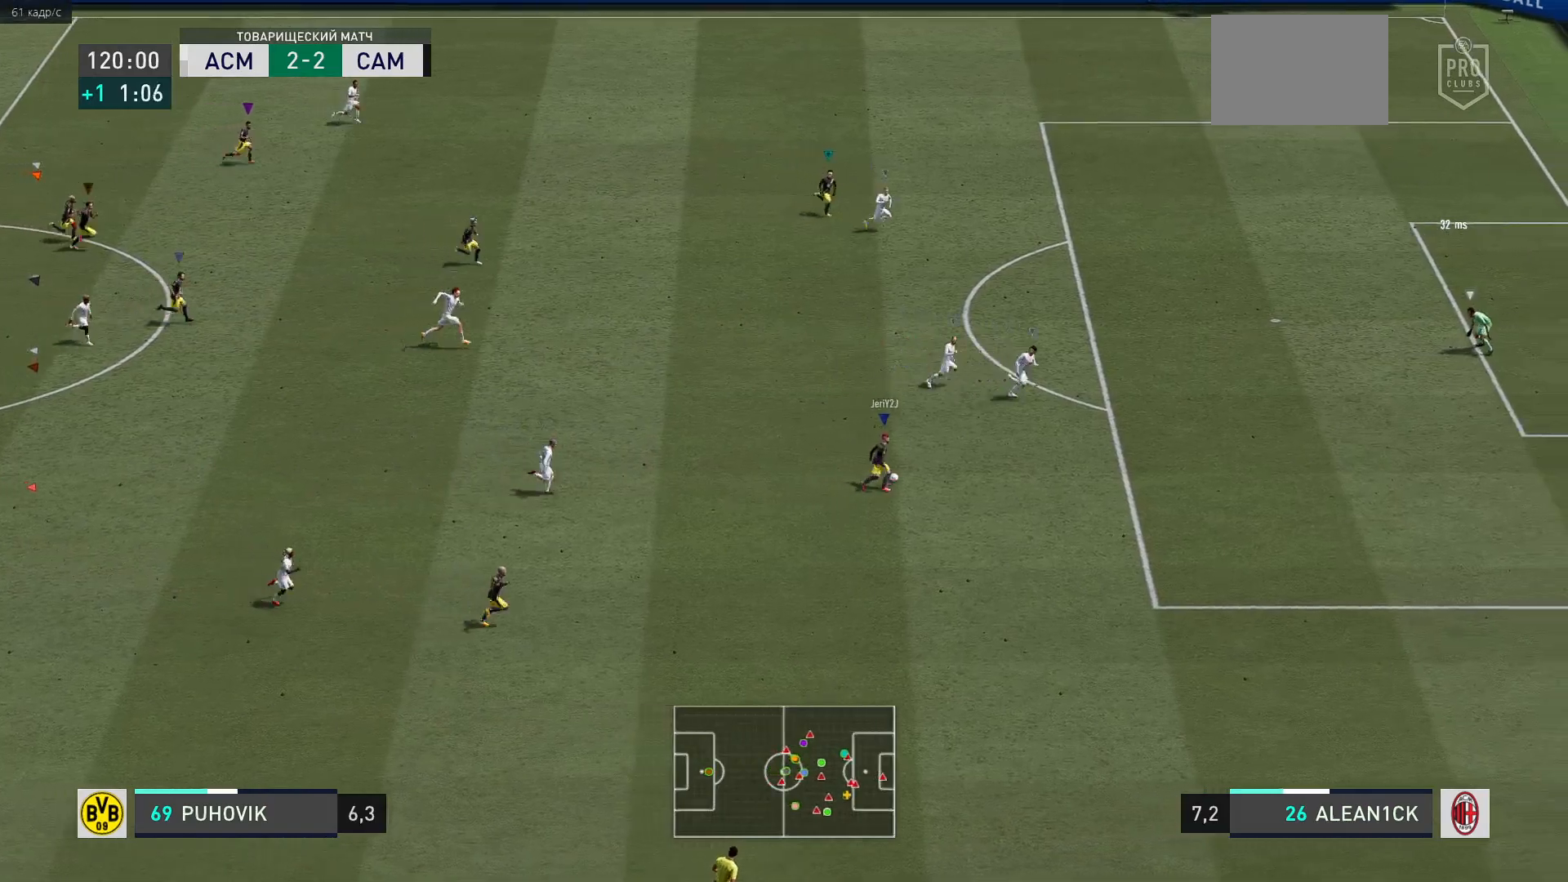
{"buttons": [], "left_stick": "right", "right_stick": "center", "events": []}
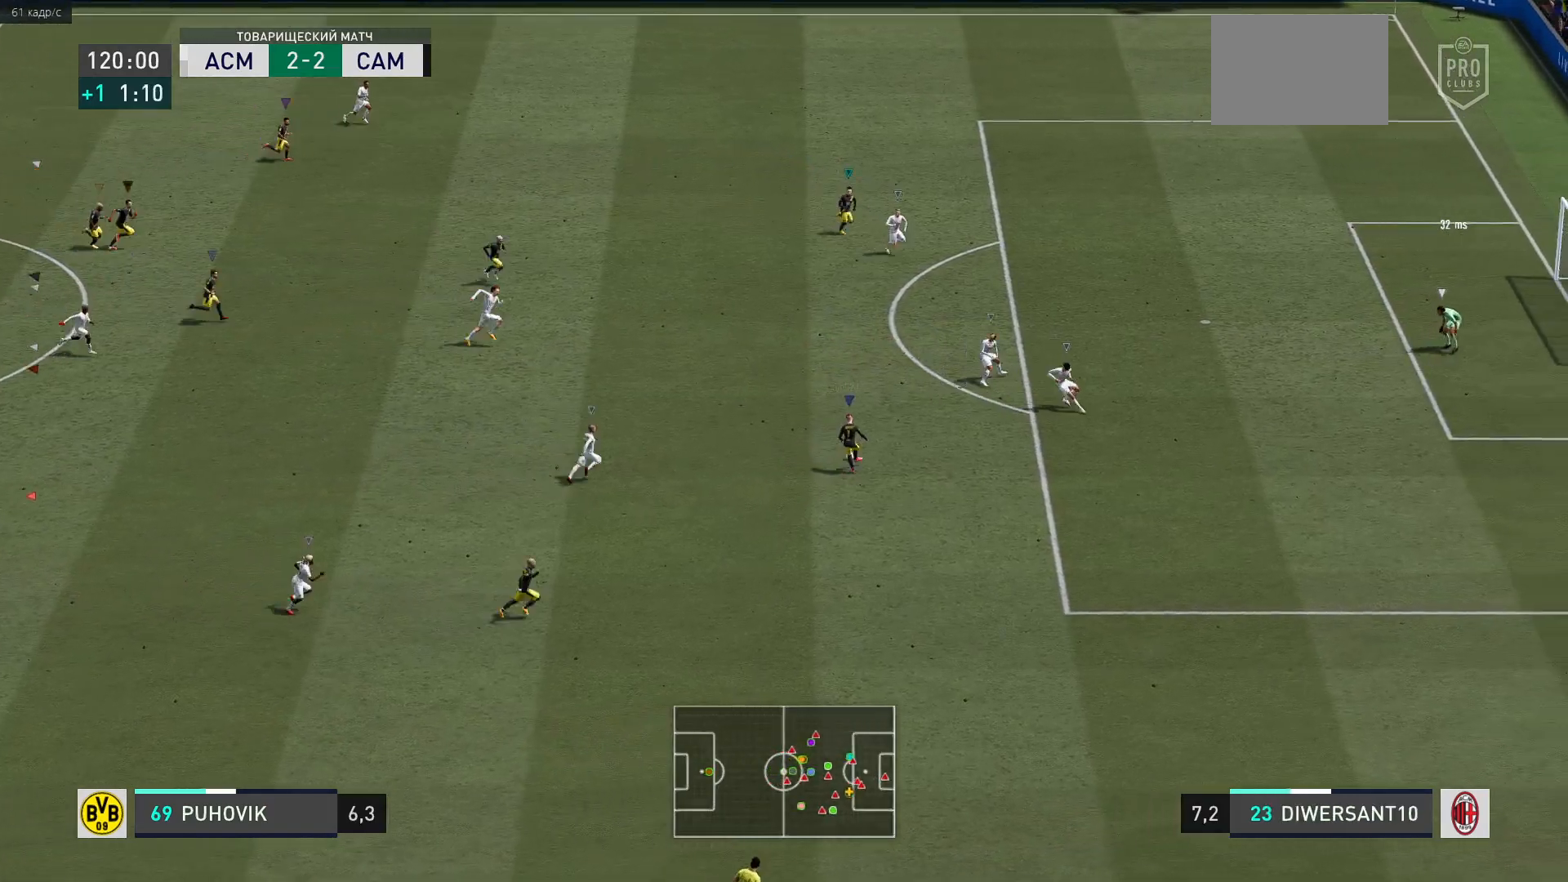
{"buttons": [], "left_stick": "right", "right_stick": "center", "events": []}
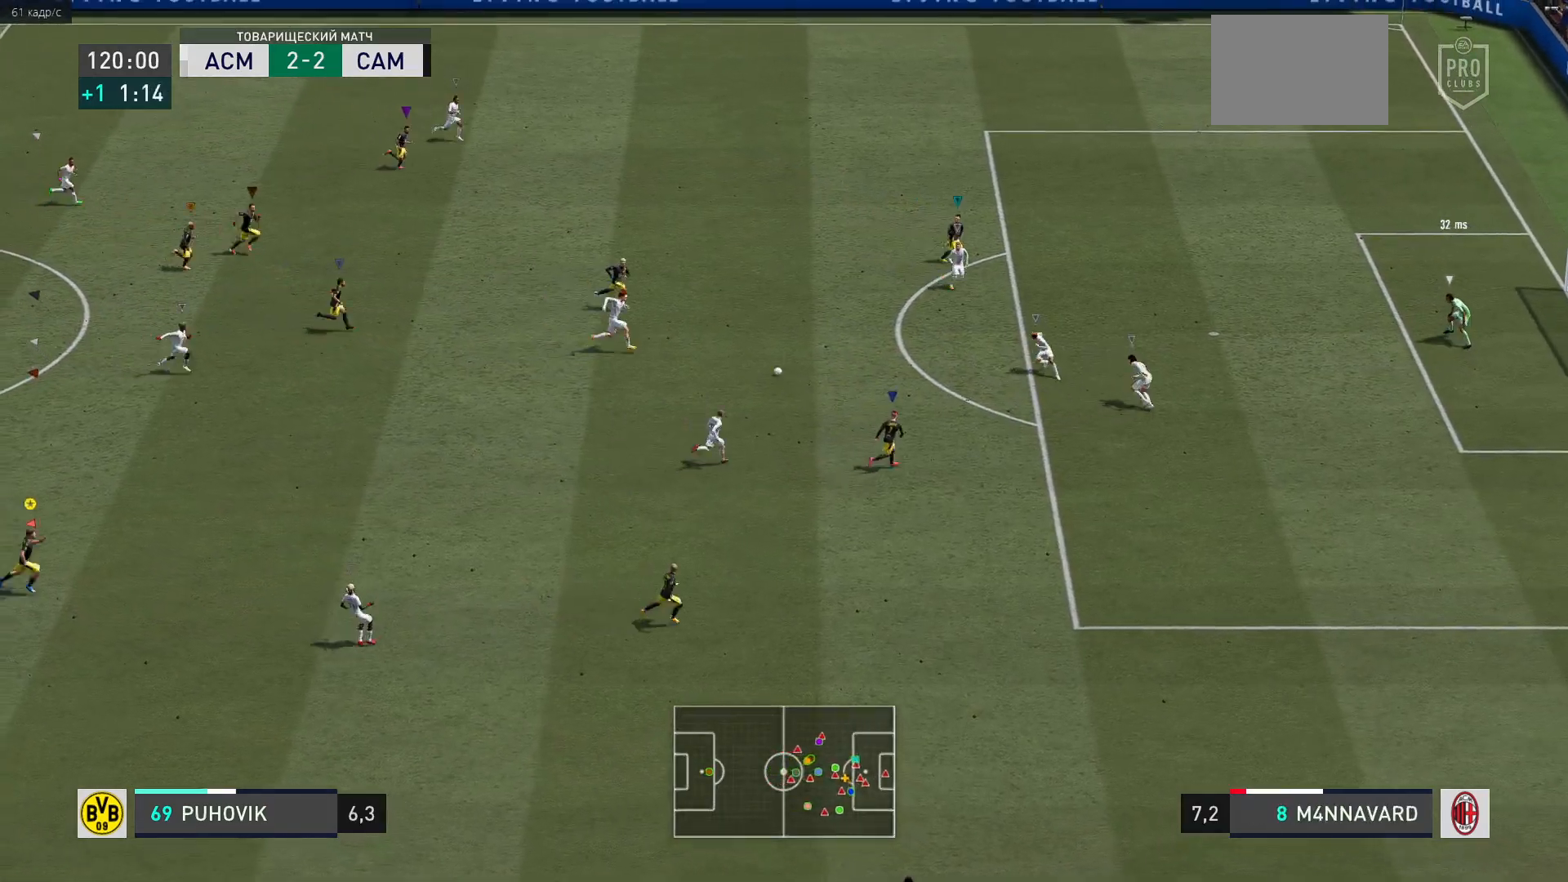
{"buttons": [], "left_stick": "right", "right_stick": "center", "events": []}
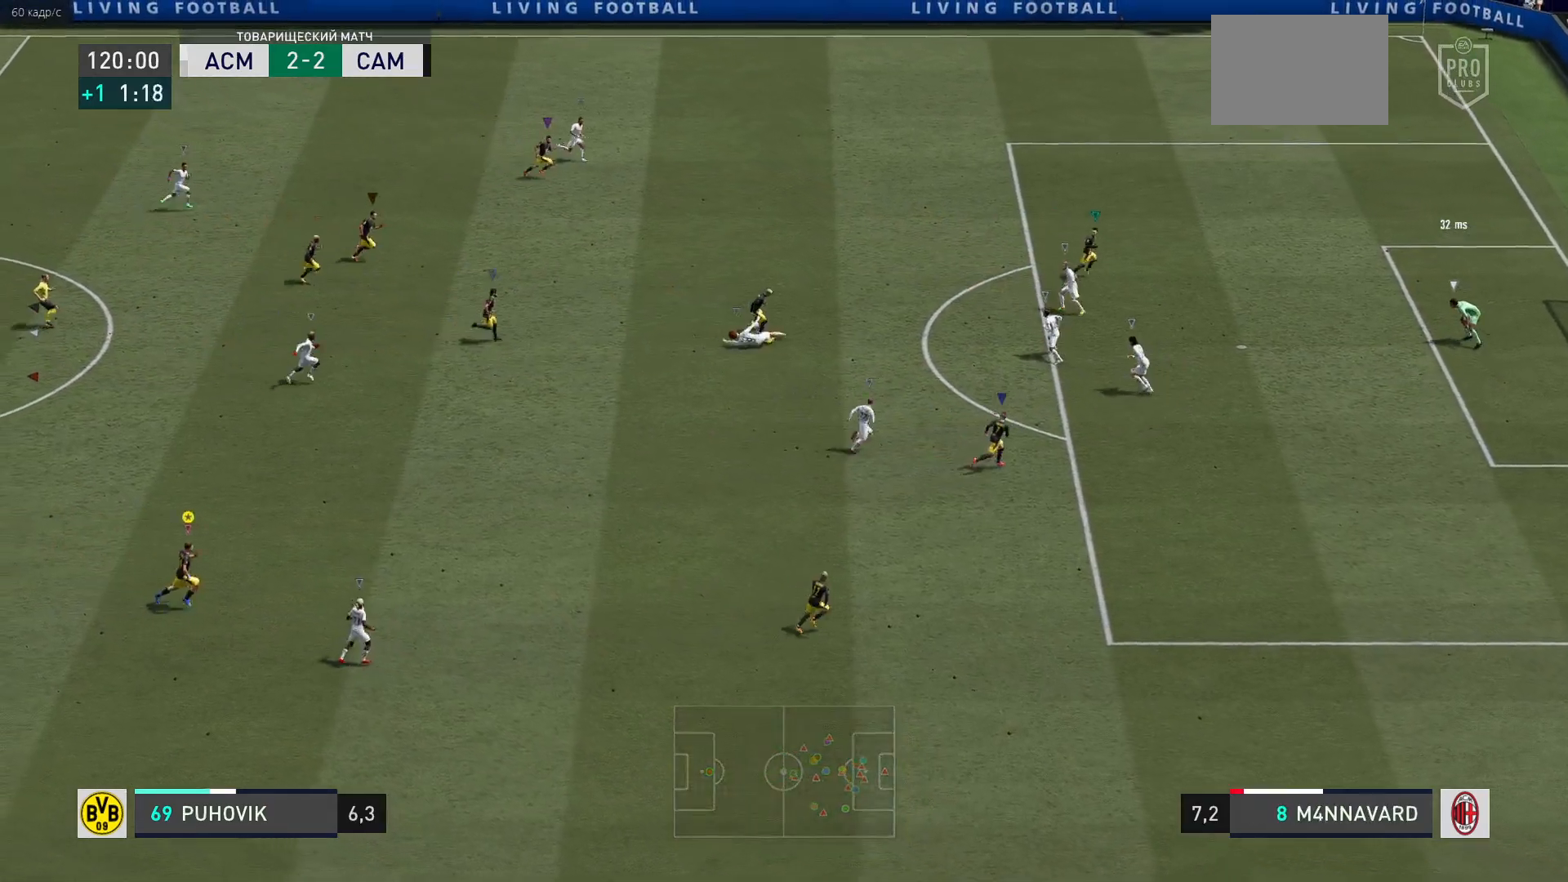
{"buttons": ["L1"], "left_stick": "center", "right_stick": "center", "events": [[83, "left_stick", "up-right"], [133, "L1", "down"], [283, "L1", "up"], [350, "left_stick", "center"], [383, "L1", "down"]]}
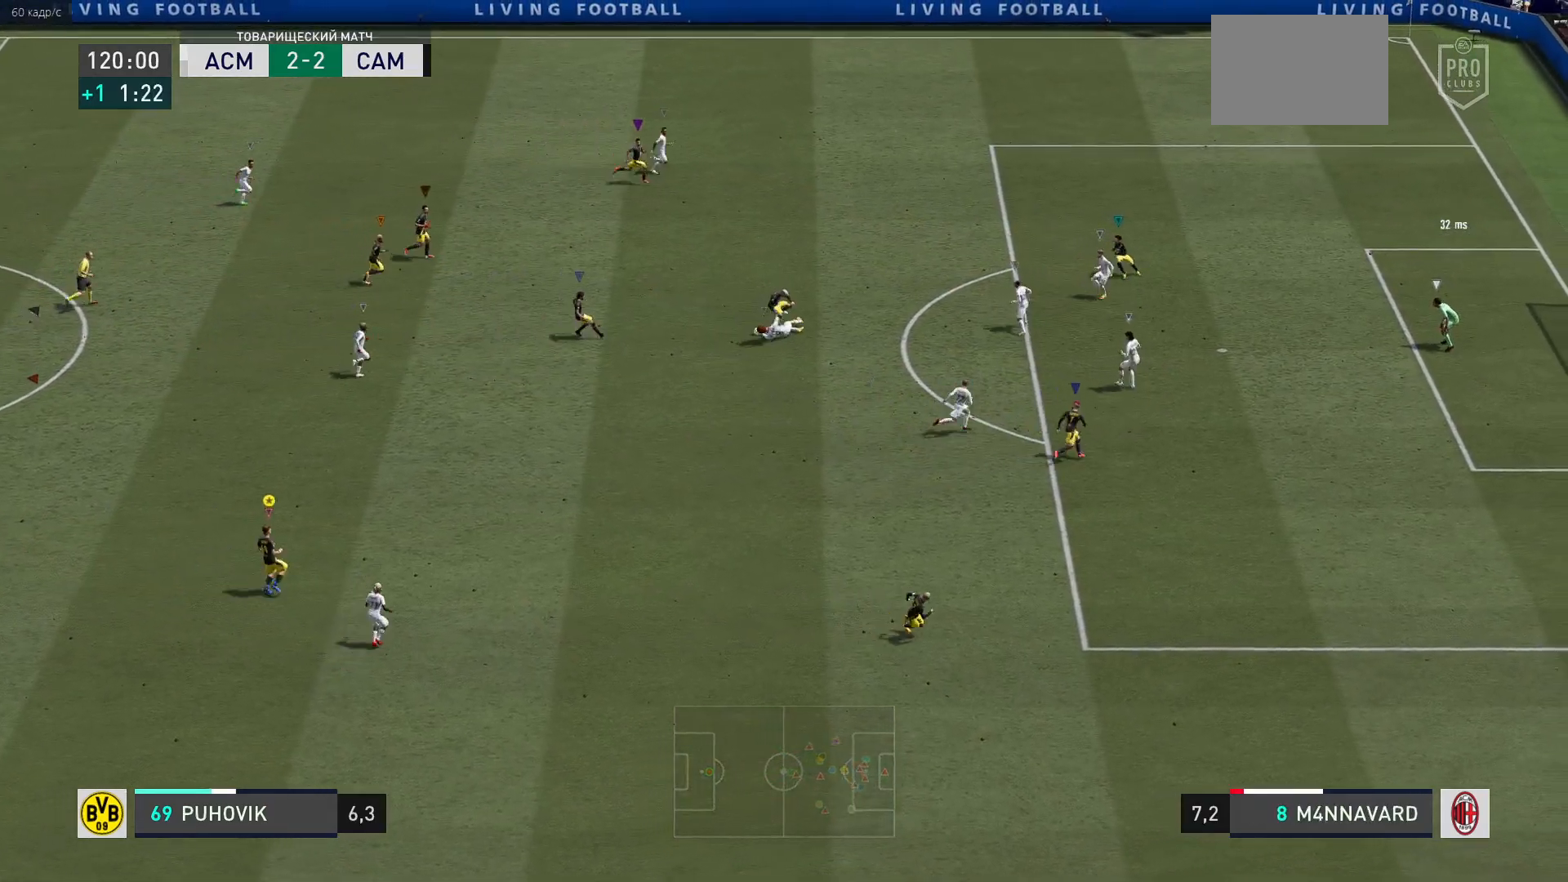
{"buttons": [], "left_stick": "up-right", "right_stick": "center", "events": [[233, "L1", "up"], [250, "left_stick", "up-right"], [367, "L1", "down"], [500, "L1", "up"]]}
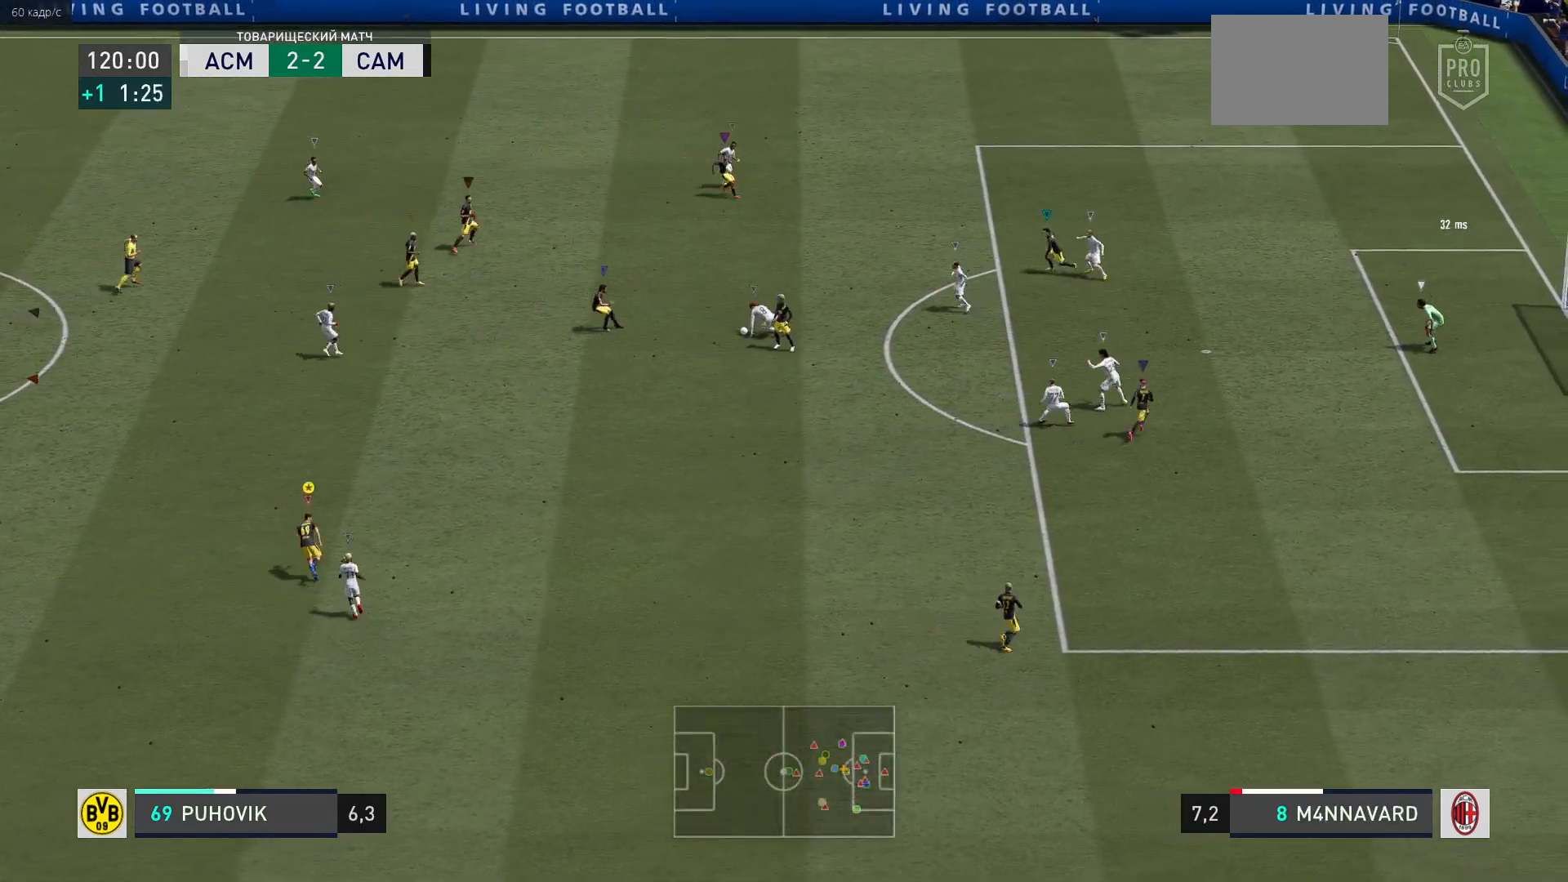
{"buttons": ["L1"], "left_stick": "up-left", "right_stick": "center", "events": [[33, "left_stick", "up"], [300, "left_stick", "up-left"], [333, "L1", "down"]]}
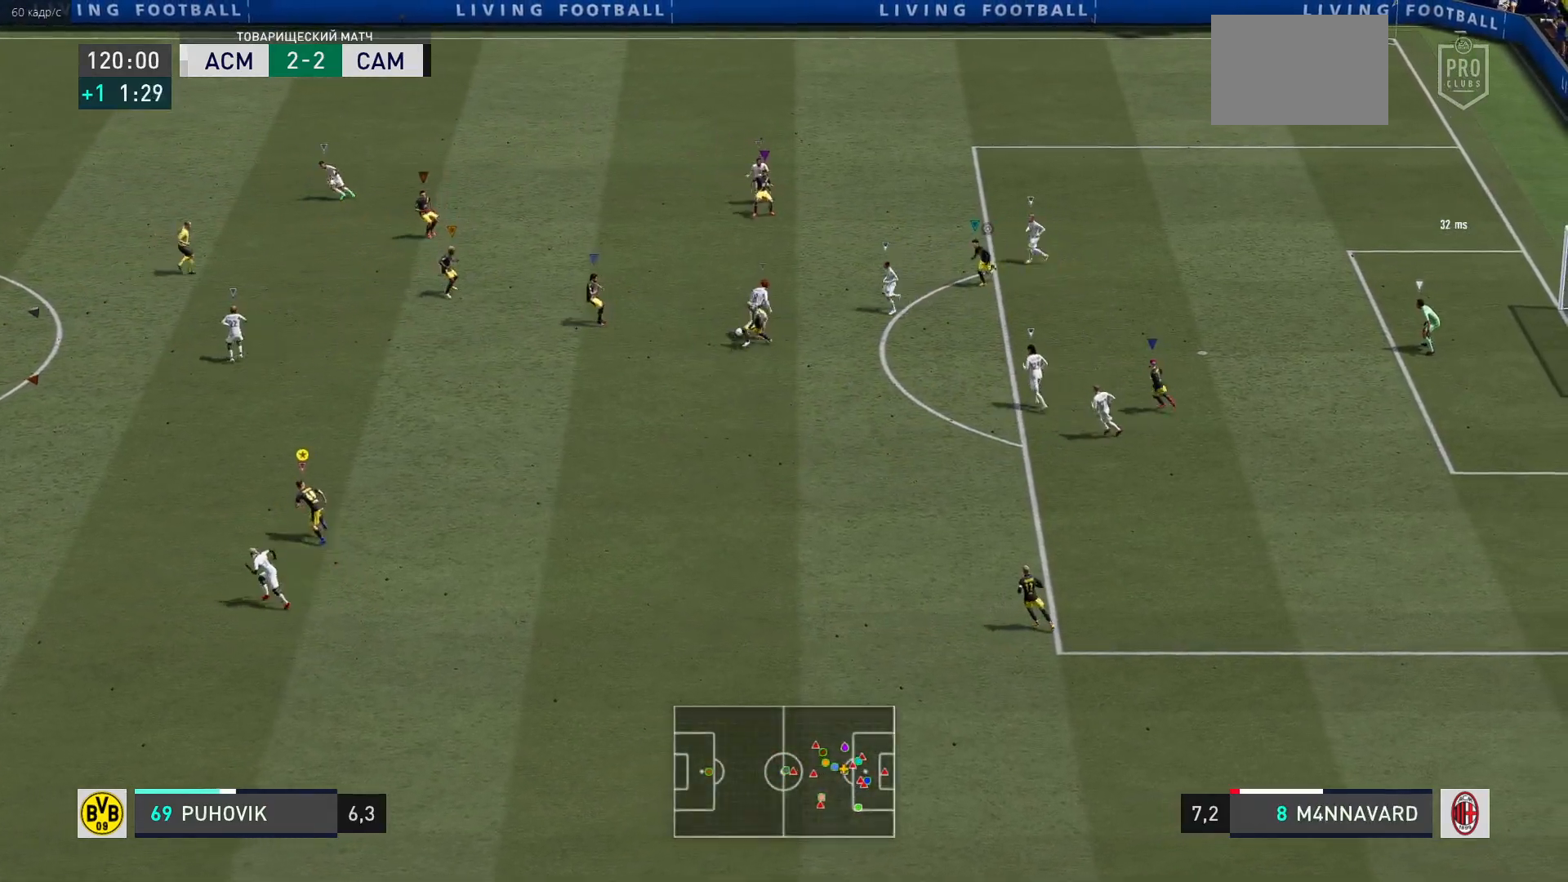
{"buttons": ["R2"], "left_stick": "left", "right_stick": "center", "events": [[67, "L1", "up"], [167, "left_stick", "left"], [250, "R2", "down"]]}
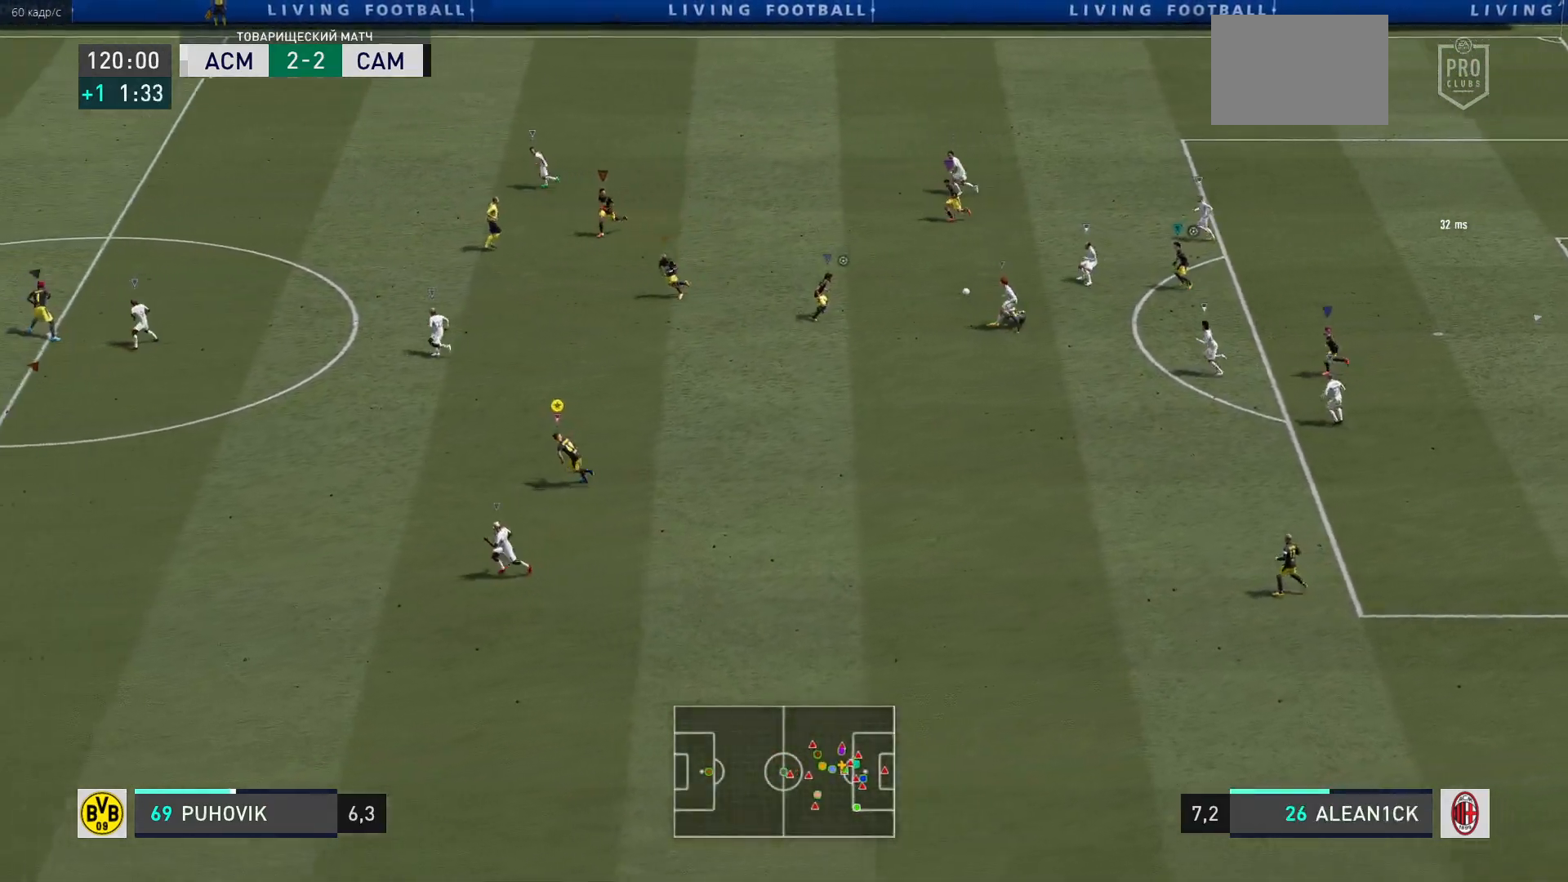
{"buttons": ["R2"], "left_stick": "left", "right_stick": "center", "events": []}
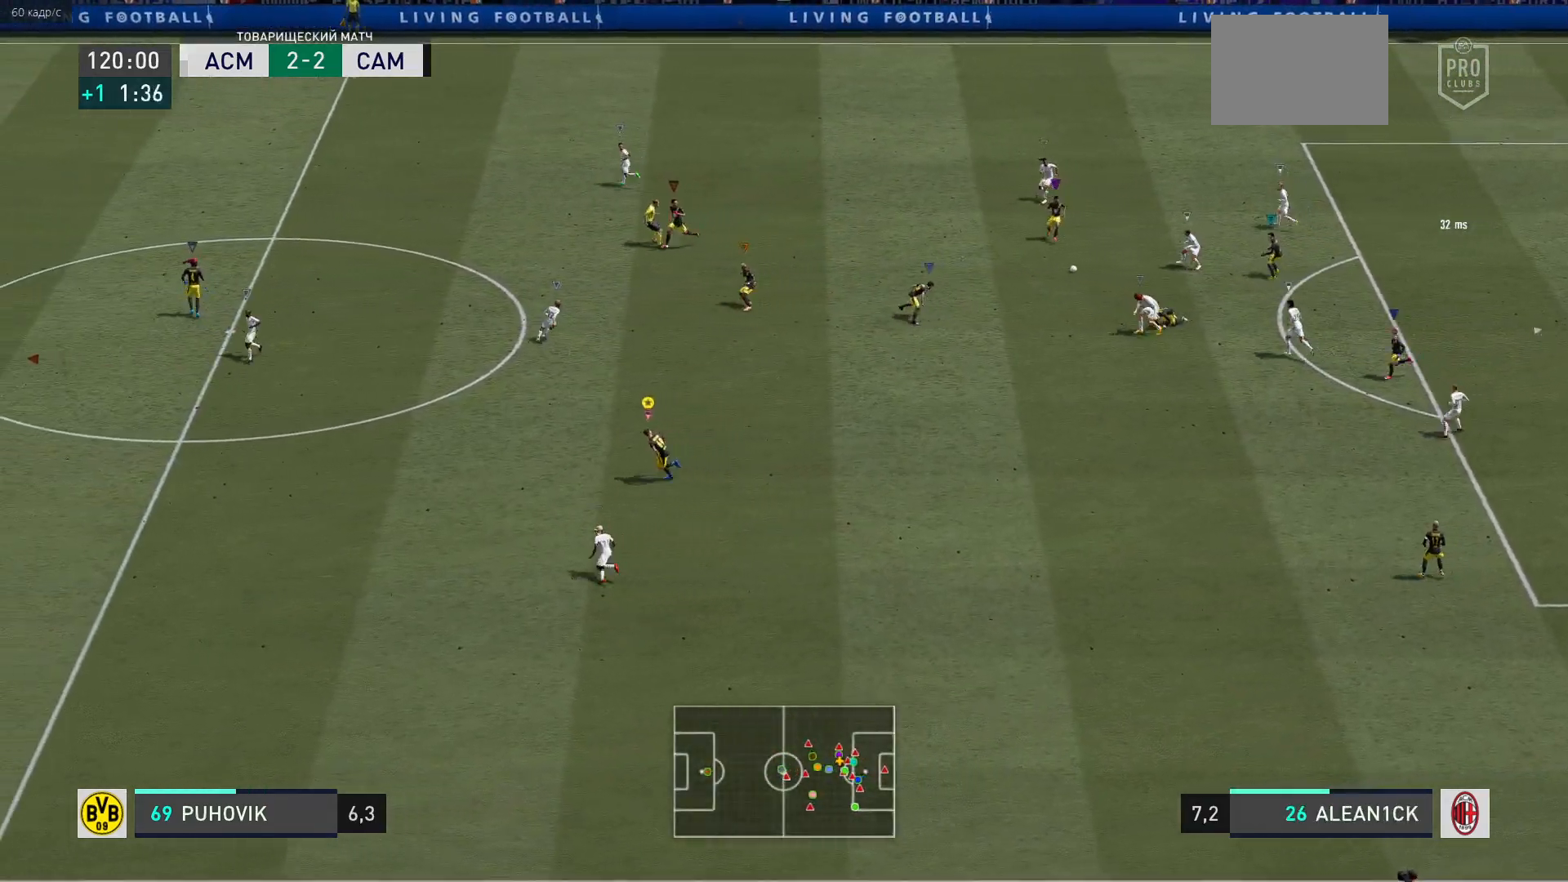
{"buttons": ["R2"], "left_stick": "down-left", "right_stick": "center", "events": [[250, "left_stick", "down-left"]]}
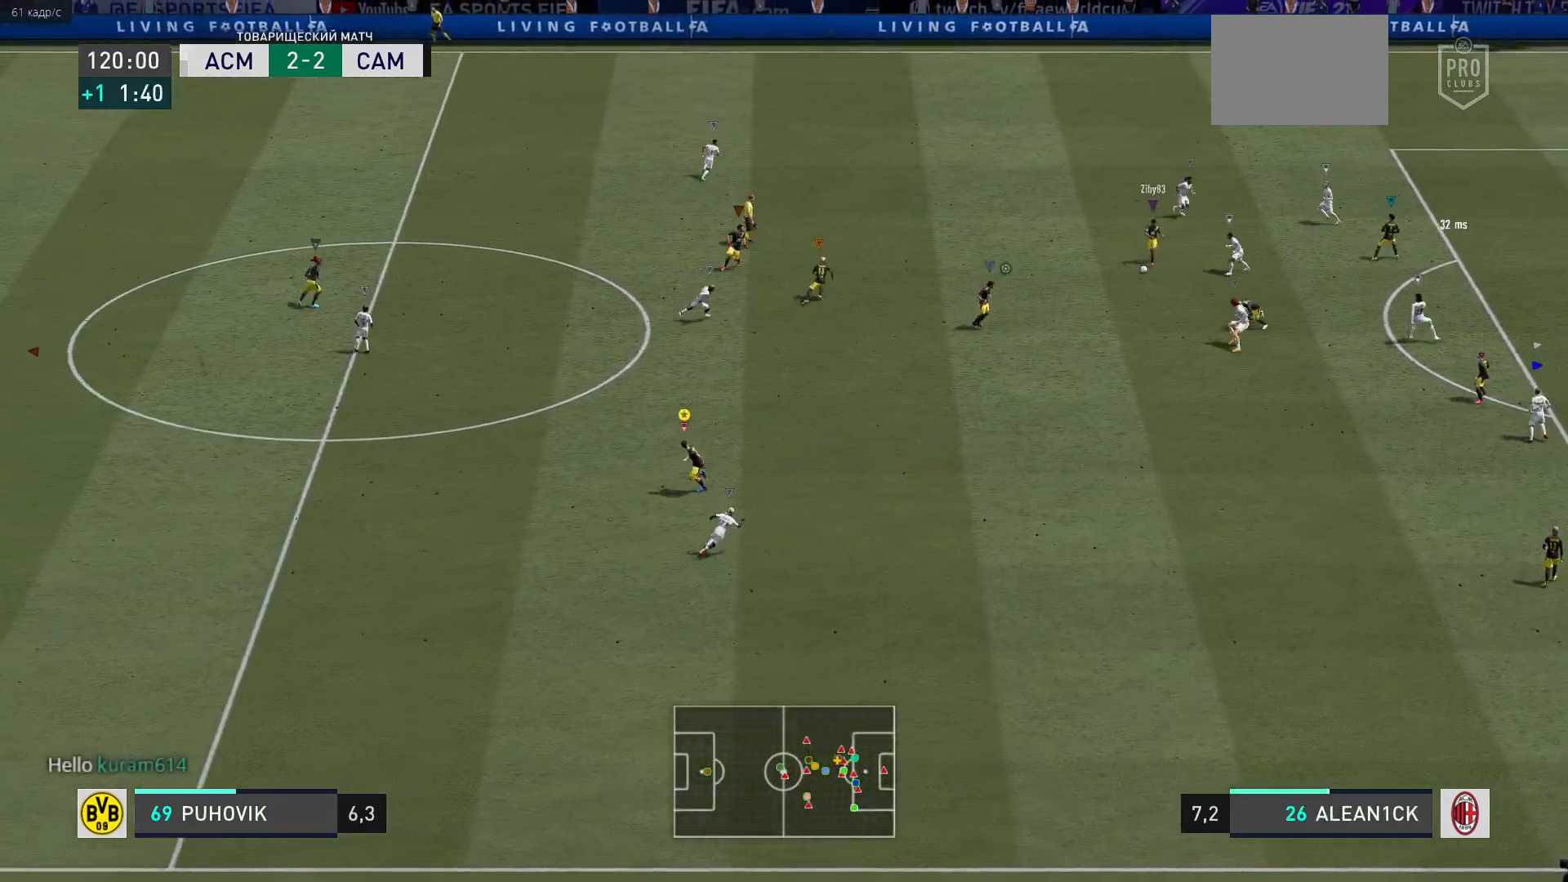
{"buttons": [], "left_stick": "left", "right_stick": "center", "events": [[17, "R2", "up"], [283, "left_stick", "left"]]}